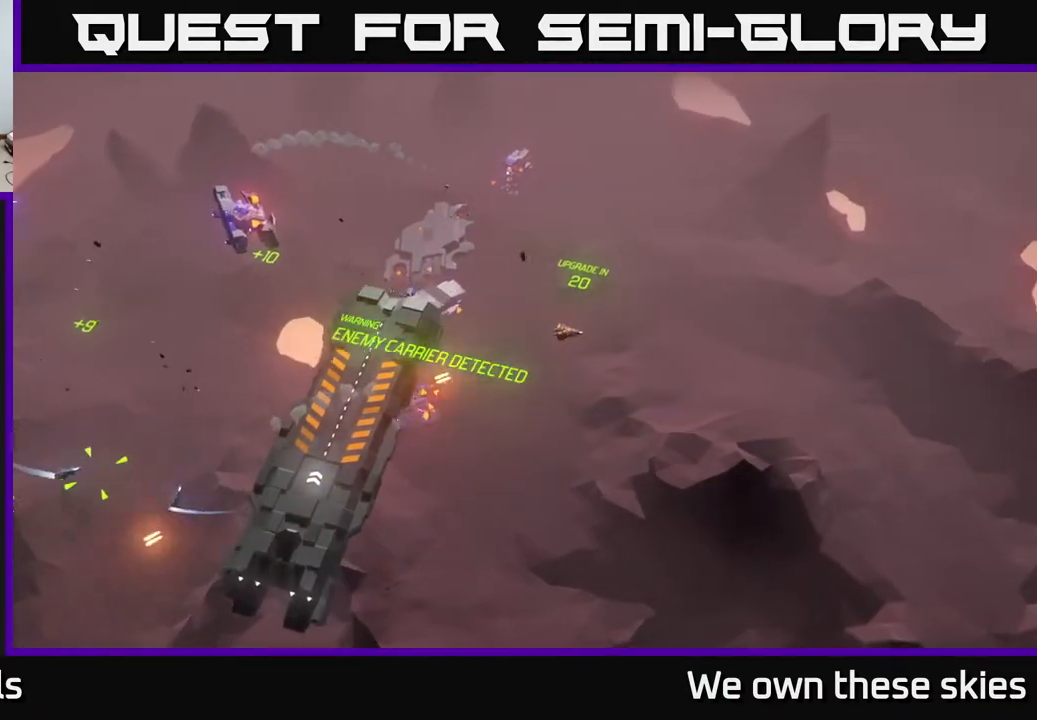
Gameplay with a controller (Xbox layout); each line is a JSON object with the inputs held at the frame after it. "events" lists button and stick changes between this image and that frame as [ms after this image, input, new state], when the widget could be followed in between. Not read: right_stick.
{"buttons": [], "left_stick": "center", "events": []}
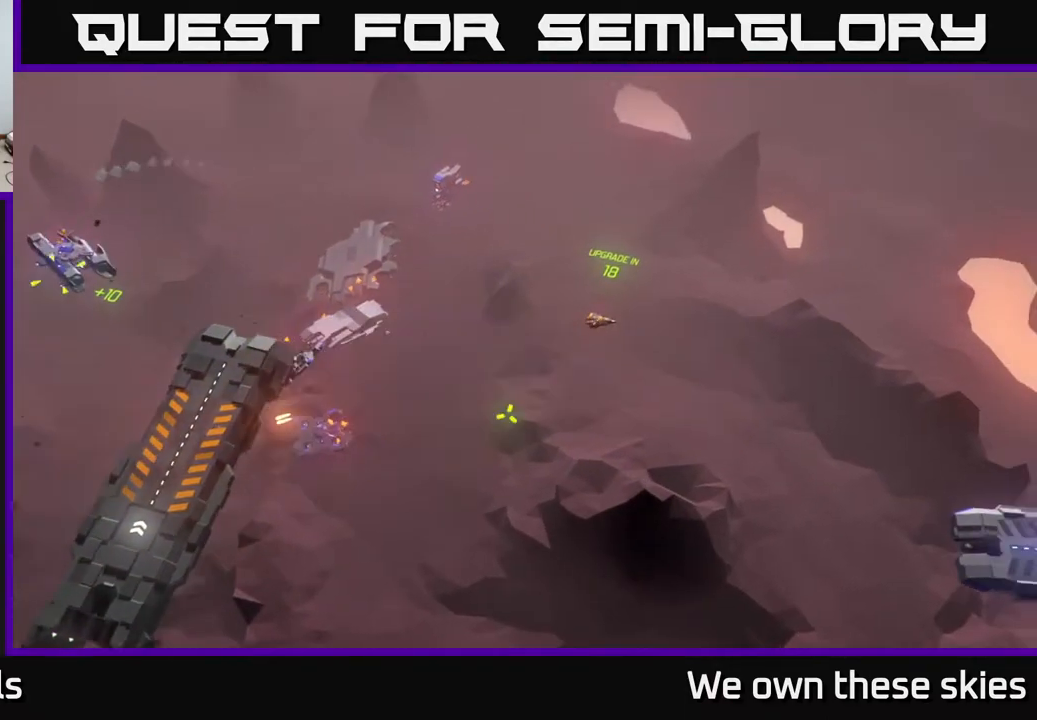
{"buttons": [], "left_stick": "left", "events": [[417, "left_stick", "left"]]}
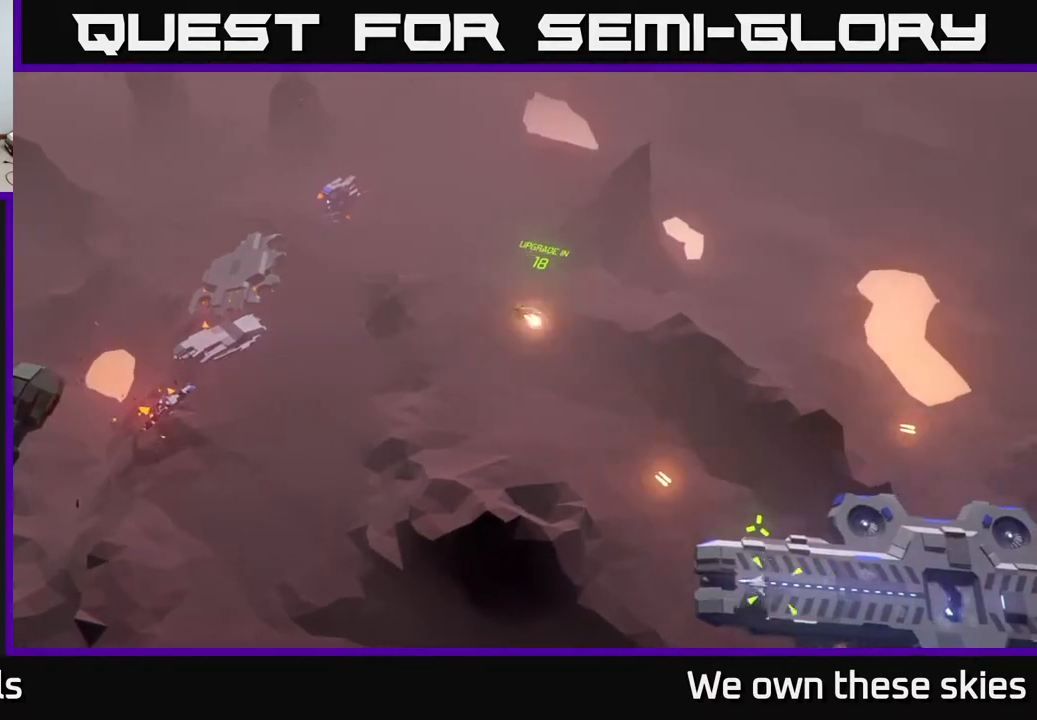
{"buttons": [], "left_stick": "left", "events": [[117, "left_stick", "down-left"], [433, "left_stick", "left"]]}
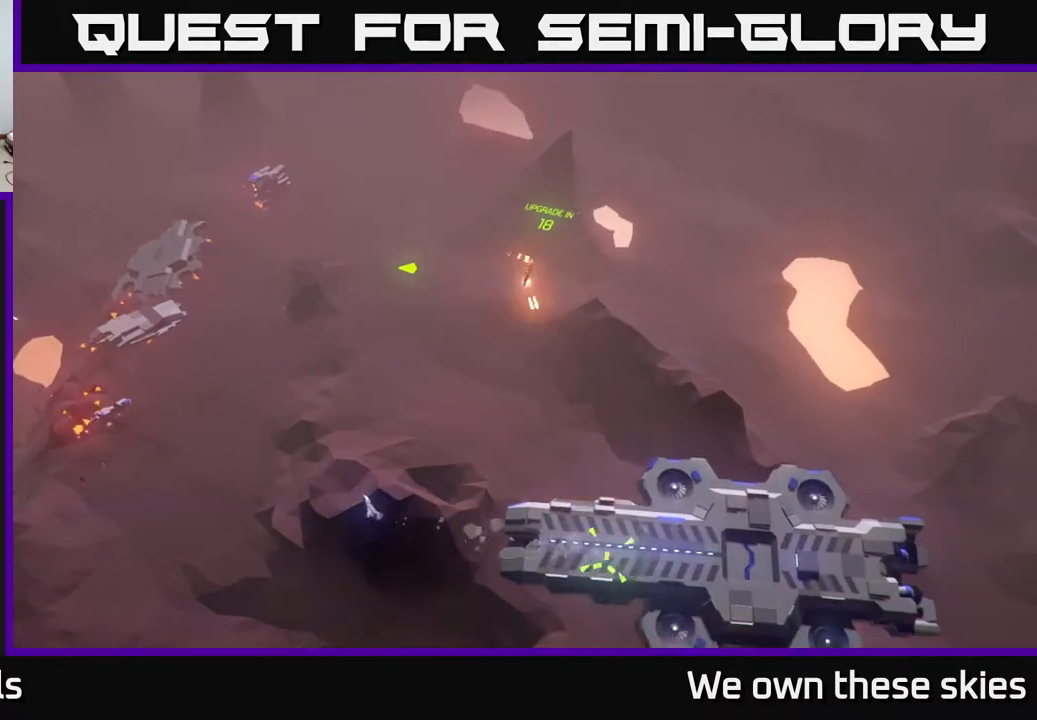
{"buttons": [], "left_stick": "left", "events": []}
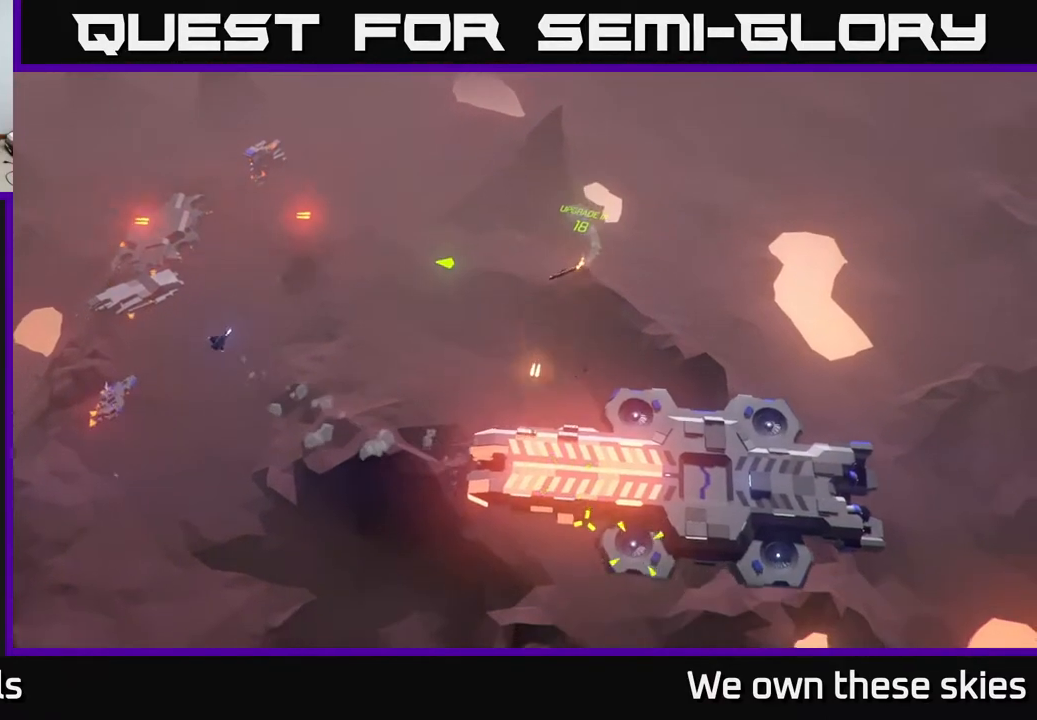
{"buttons": [], "left_stick": "center", "events": [[383, "left_stick", "center"]]}
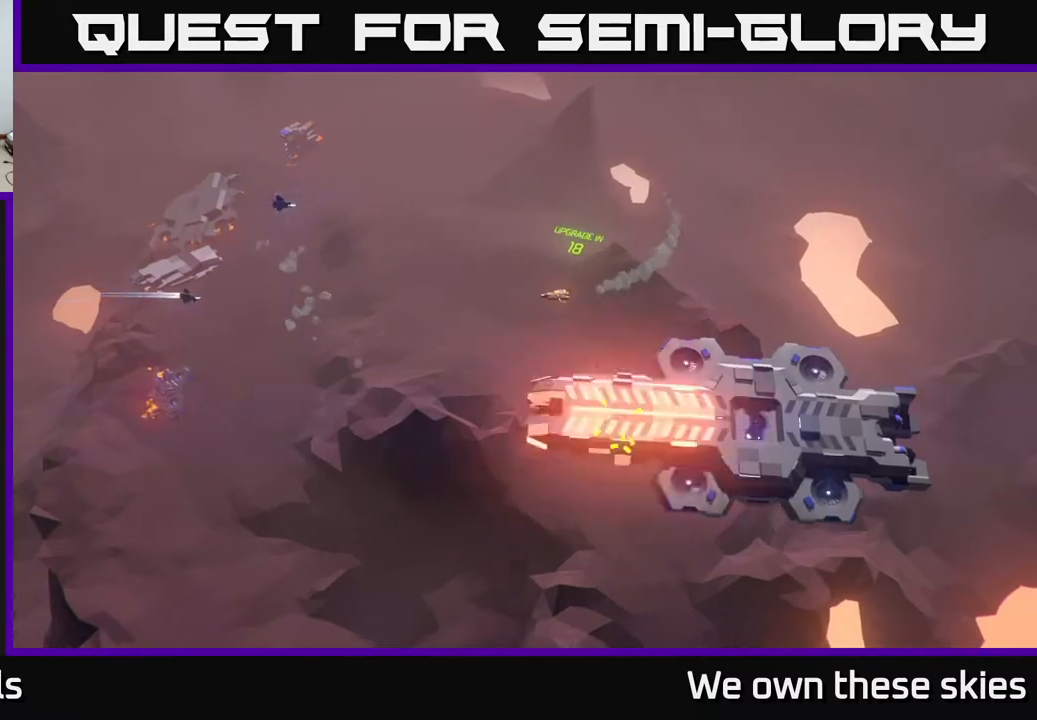
{"buttons": [], "left_stick": "center", "events": []}
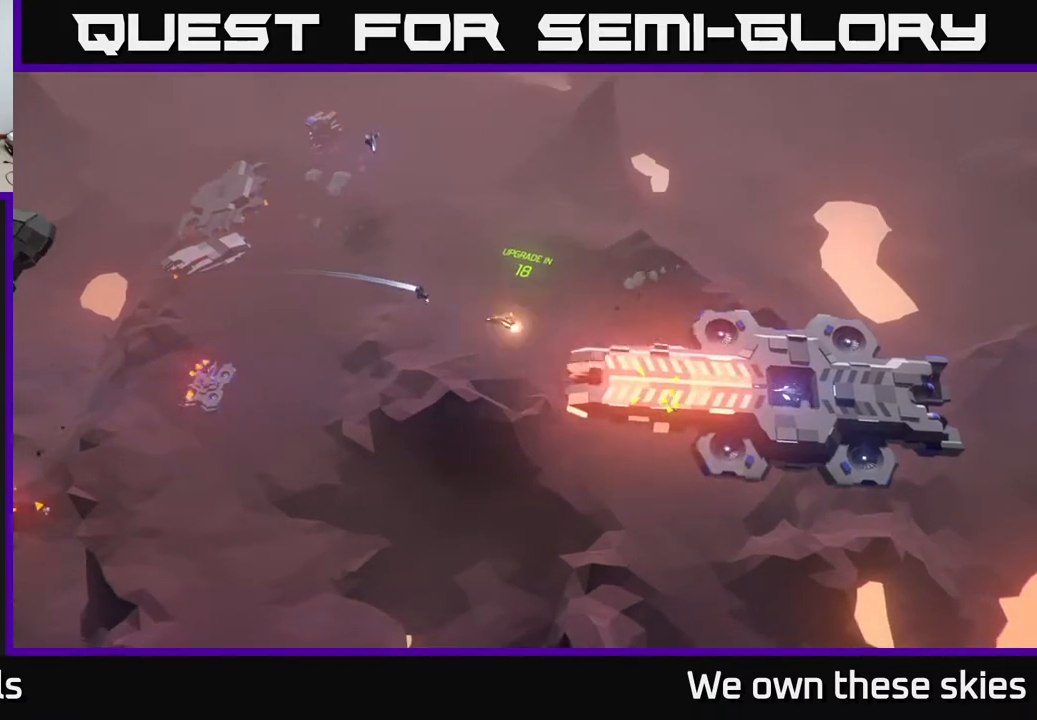
{"buttons": [], "left_stick": "right", "events": [[333, "left_stick", "right"]]}
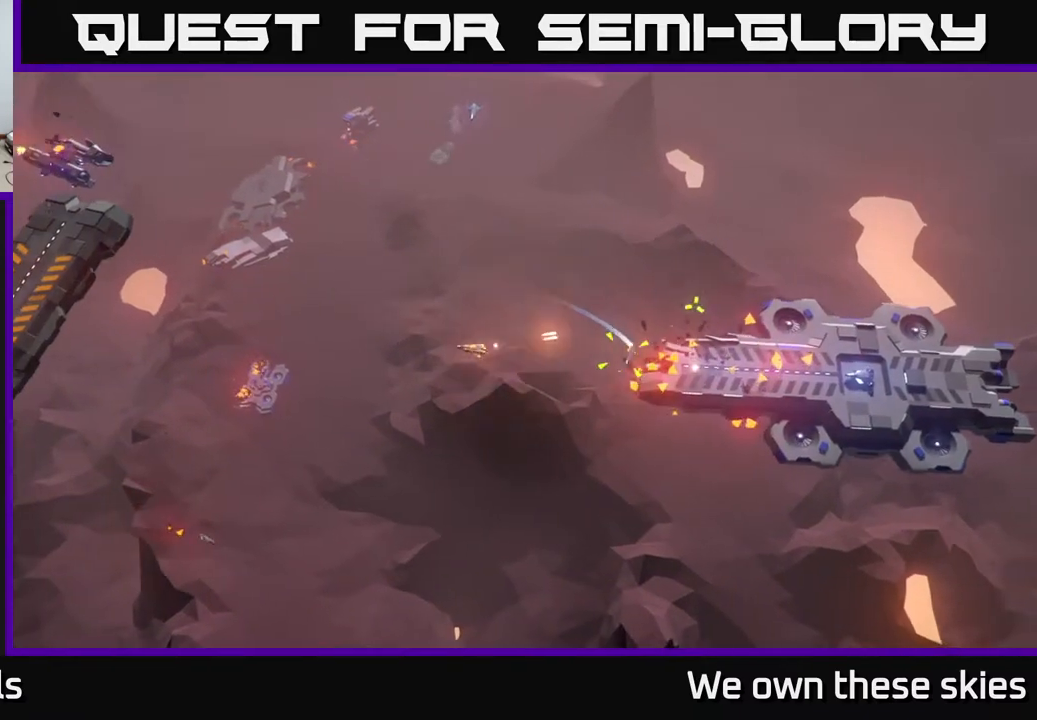
{"buttons": [], "left_stick": "down-right", "events": [[383, "left_stick", "down-right"]]}
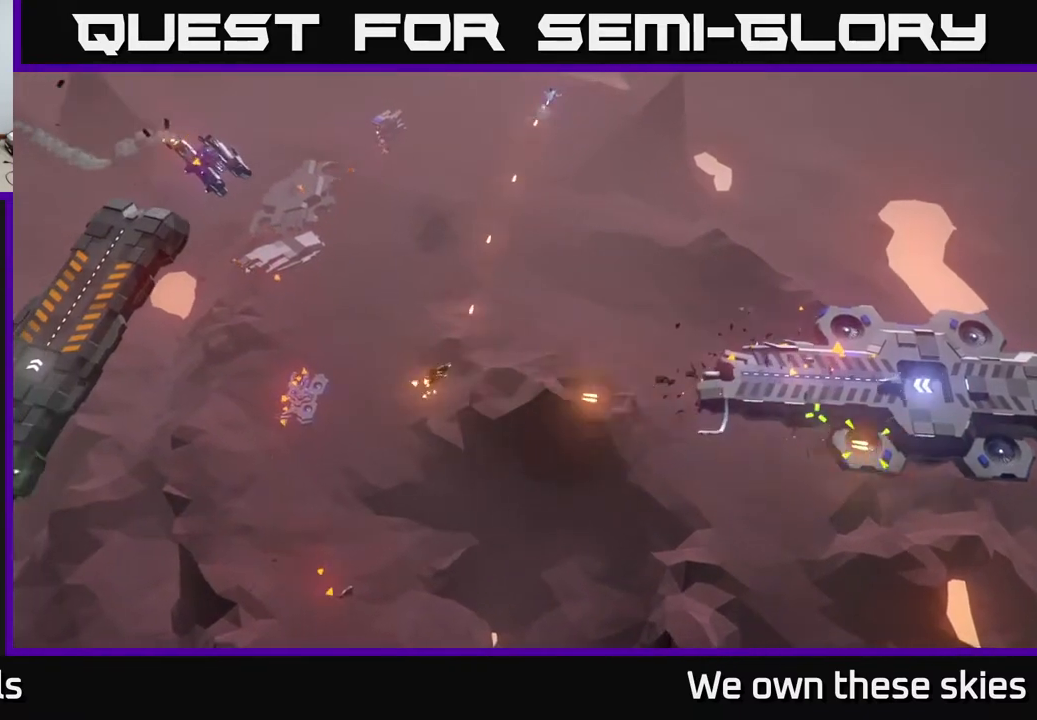
{"buttons": [], "left_stick": "down-right", "events": []}
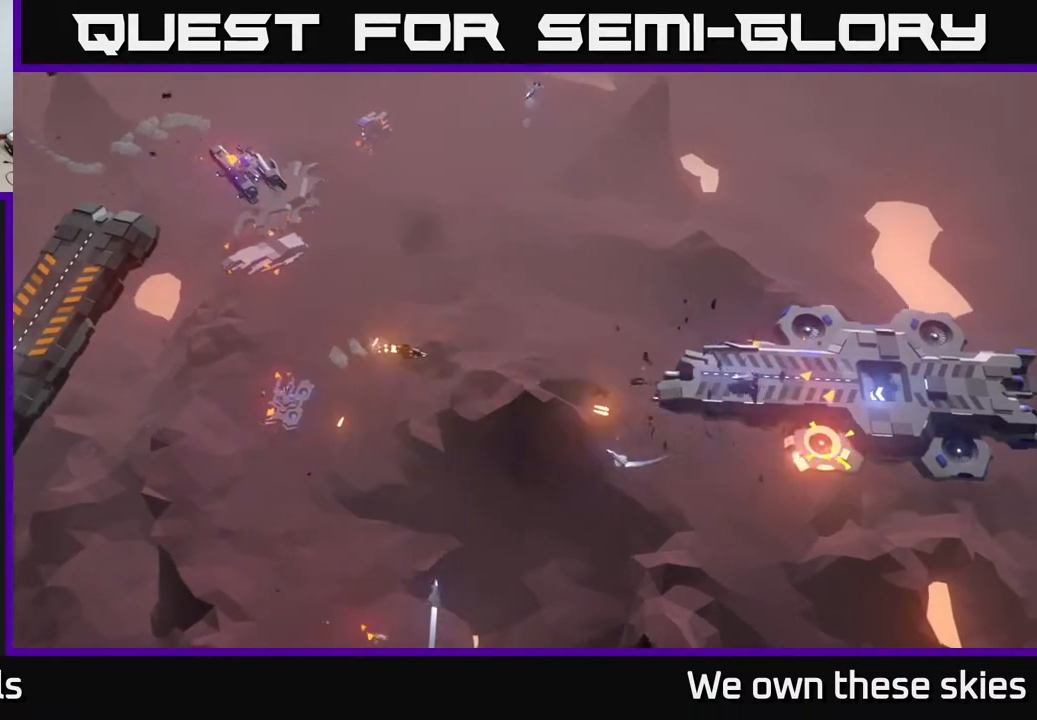
{"buttons": [], "left_stick": "center", "events": [[150, "left_stick", "center"]]}
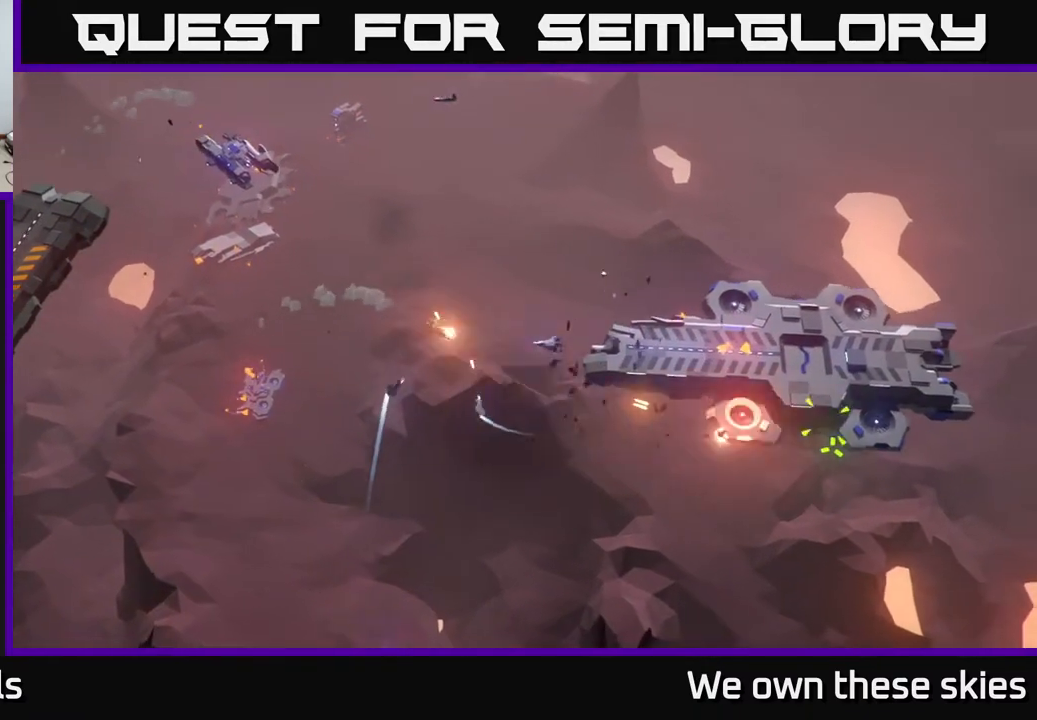
{"buttons": [], "left_stick": "down-right", "events": [[200, "left_stick", "down-right"]]}
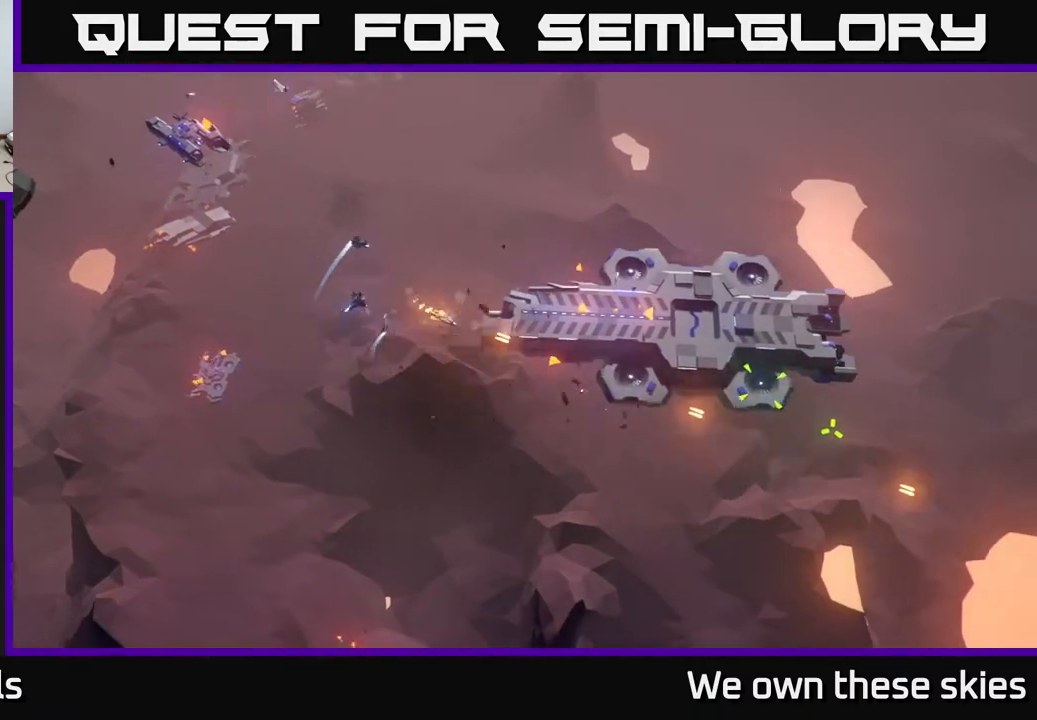
{"buttons": [], "left_stick": "left", "events": [[33, "left_stick", "right"], [167, "left_stick", "center"], [383, "left_stick", "left"]]}
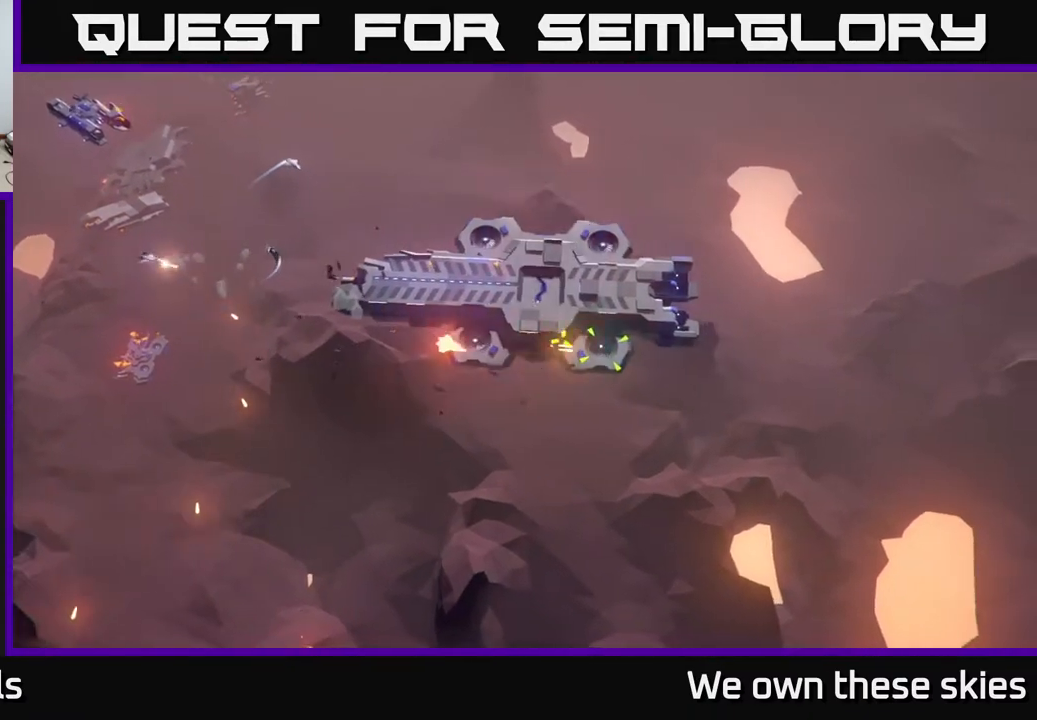
{"buttons": [], "left_stick": "right", "events": [[100, "left_stick", "center"], [200, "left_stick", "right"]]}
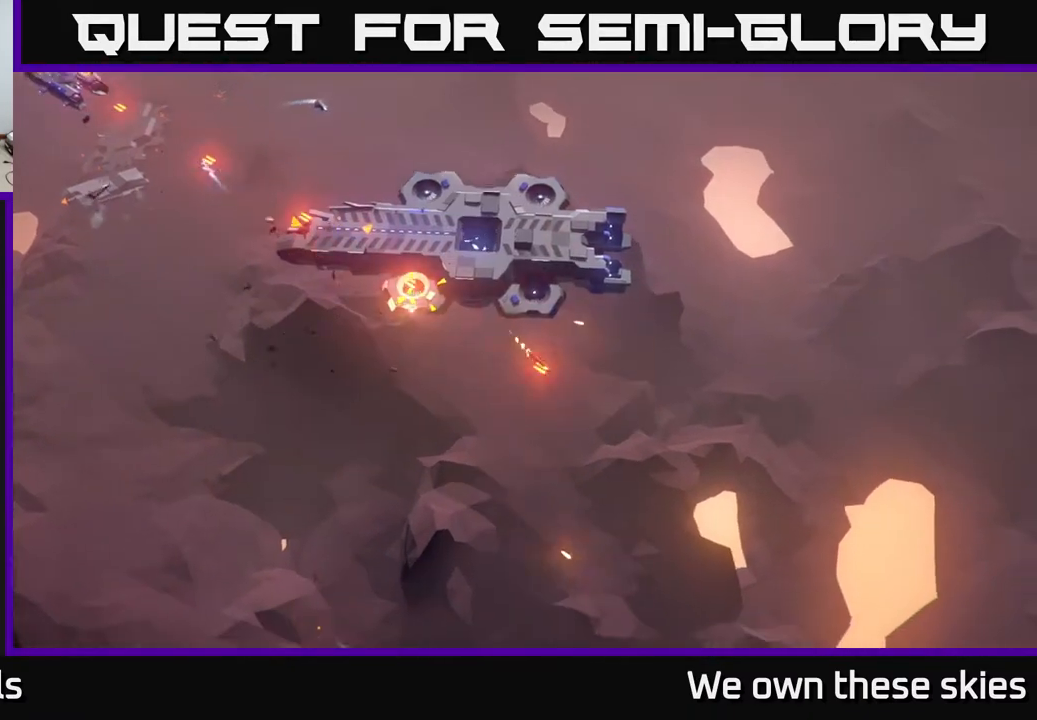
{"buttons": [], "left_stick": "up-right", "events": [[233, "left_stick", "up-right"]]}
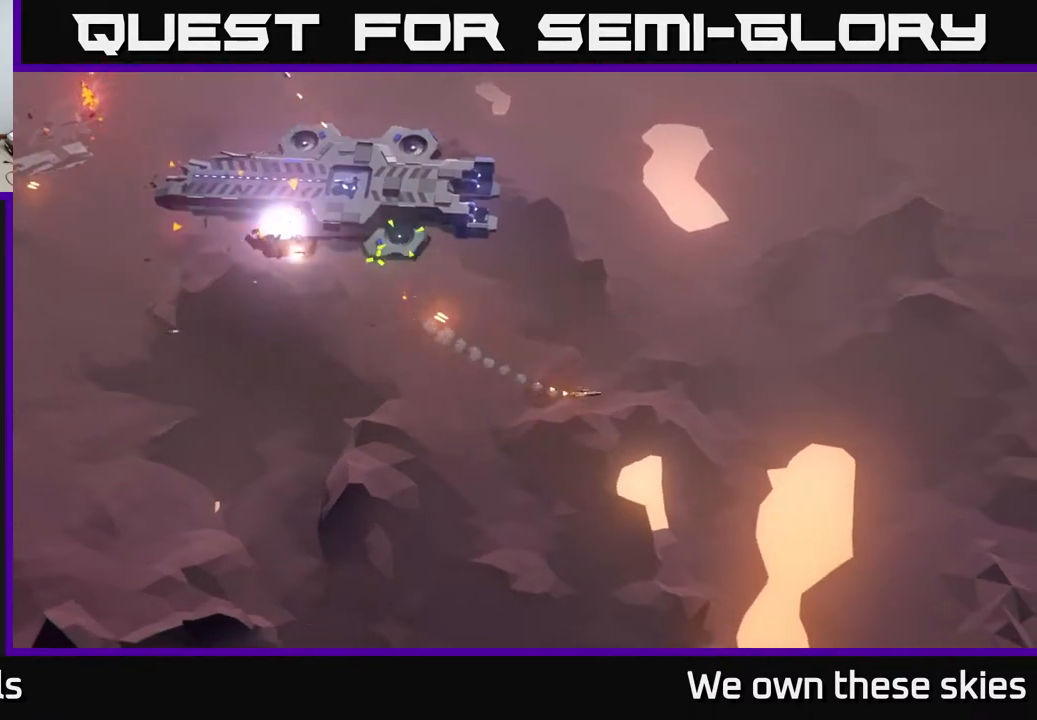
{"buttons": [], "left_stick": "up-left", "events": [[200, "left_stick", "up-left"]]}
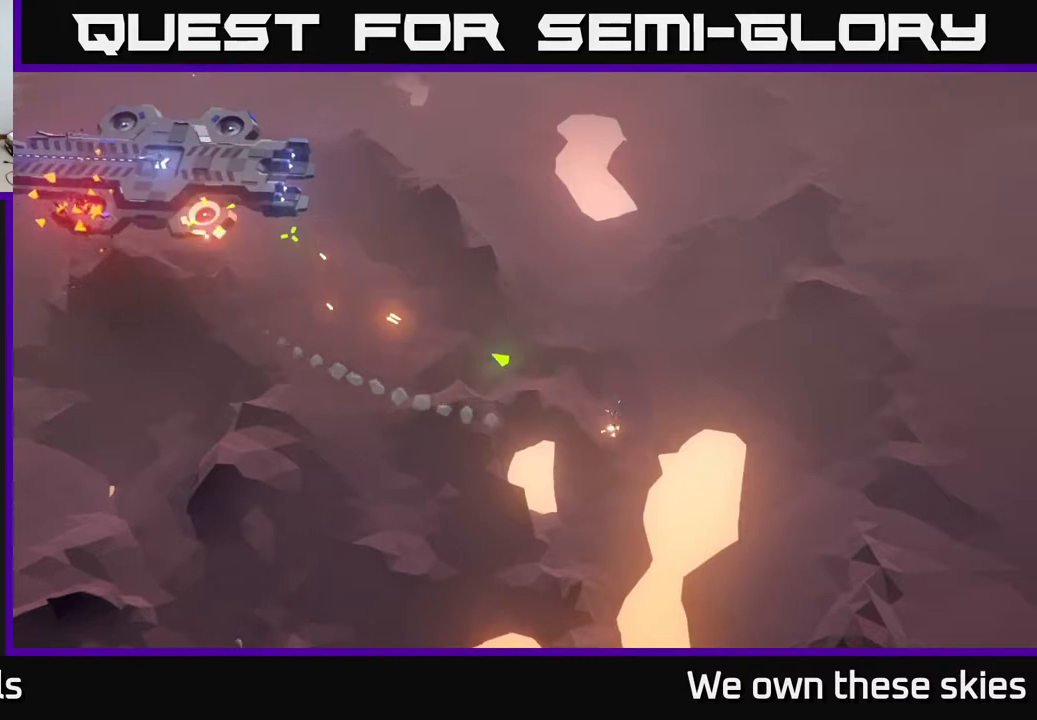
{"buttons": [], "left_stick": "left", "events": [[333, "left_stick", "left"]]}
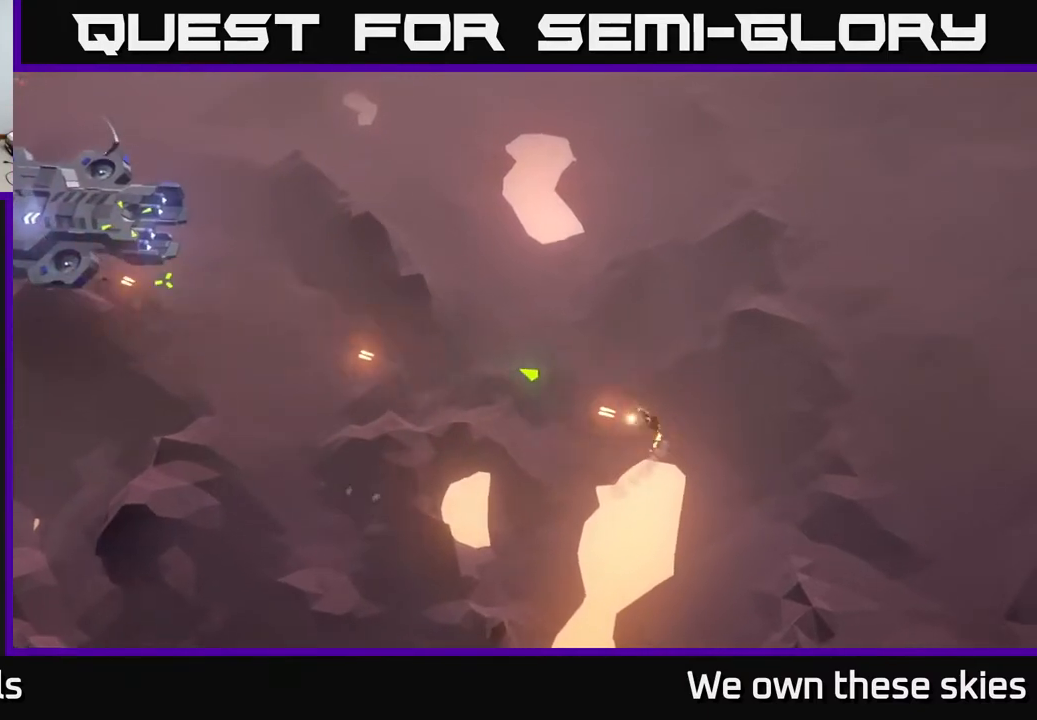
{"buttons": [], "left_stick": "center", "events": [[167, "left_stick", "center"]]}
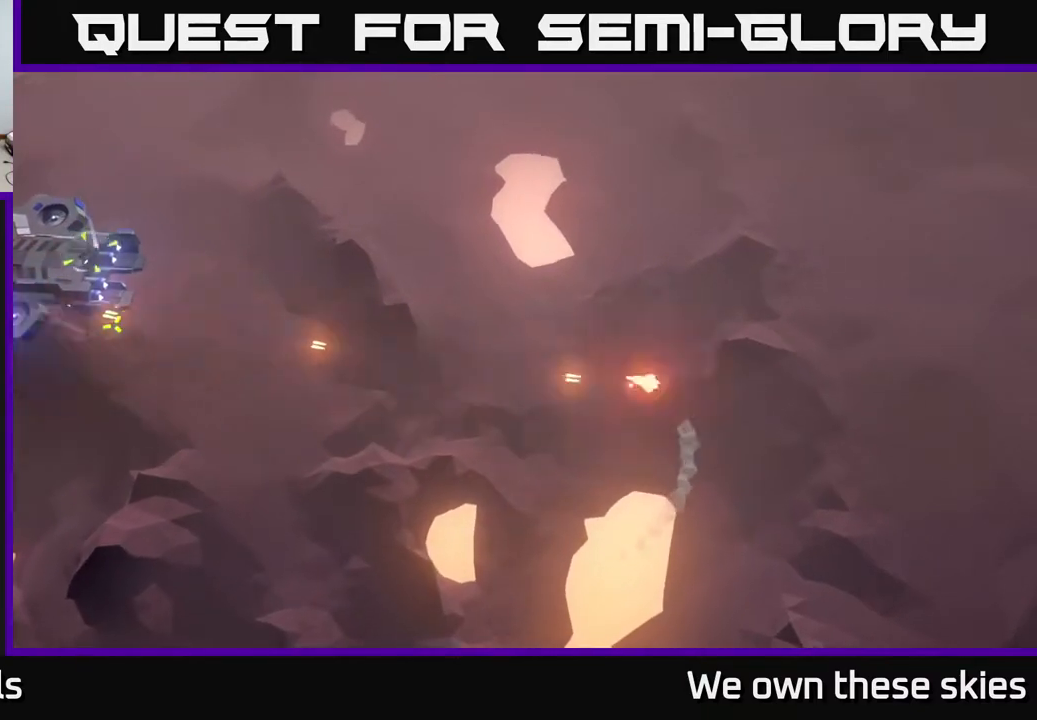
{"buttons": [], "left_stick": "center", "events": []}
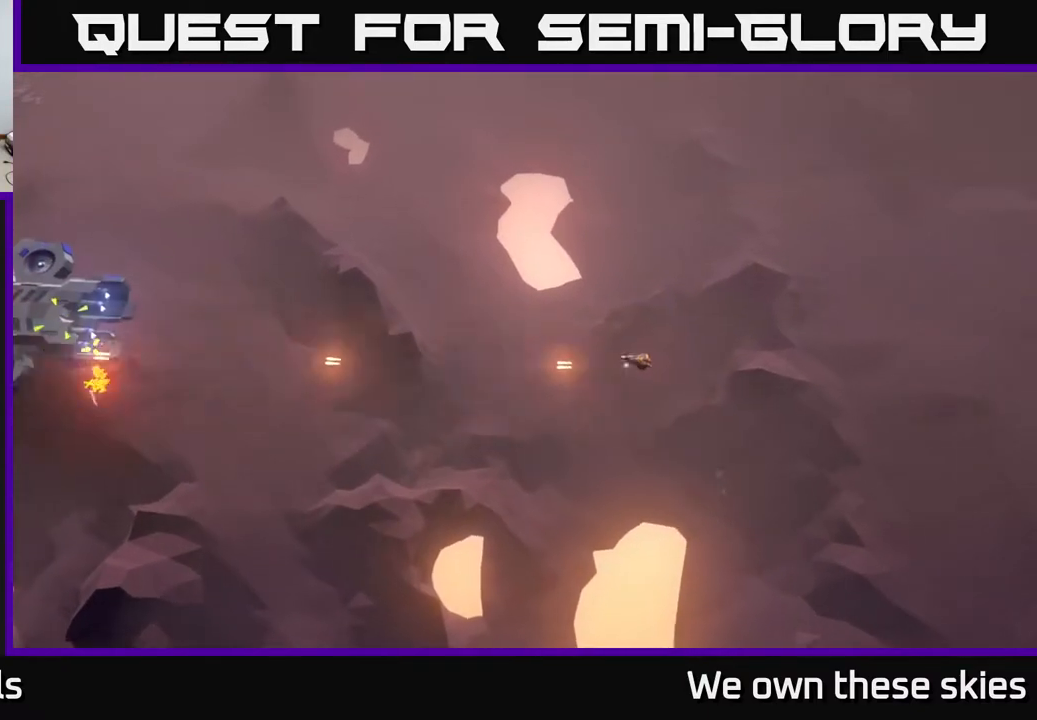
{"buttons": [], "left_stick": "center", "events": [[150, "left_stick", "up-left"], [350, "left_stick", "center"]]}
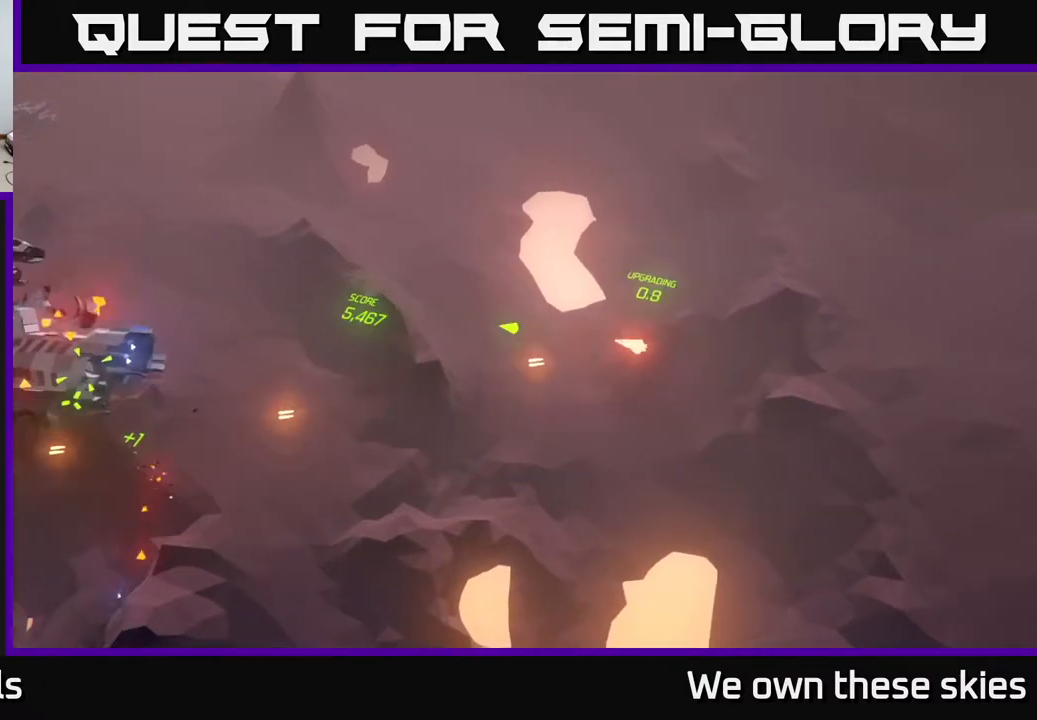
{"buttons": [], "left_stick": "up-right", "events": [[233, "left_stick", "up"], [367, "left_stick", "up-right"]]}
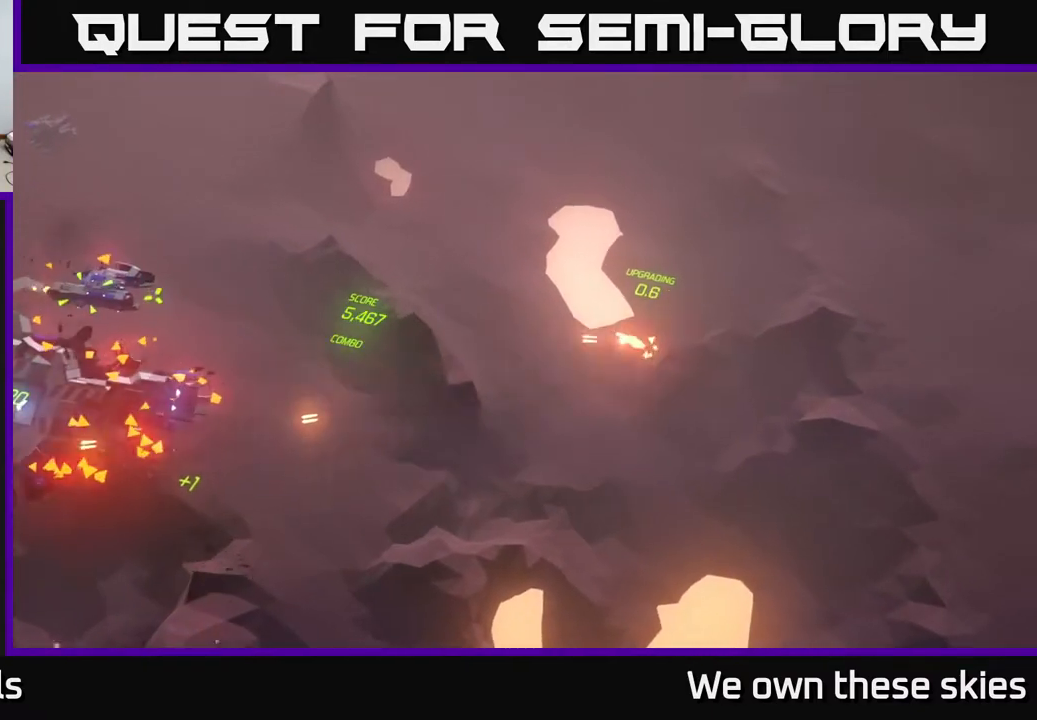
{"buttons": [], "left_stick": "up-left", "events": [[433, "left_stick", "up-left"]]}
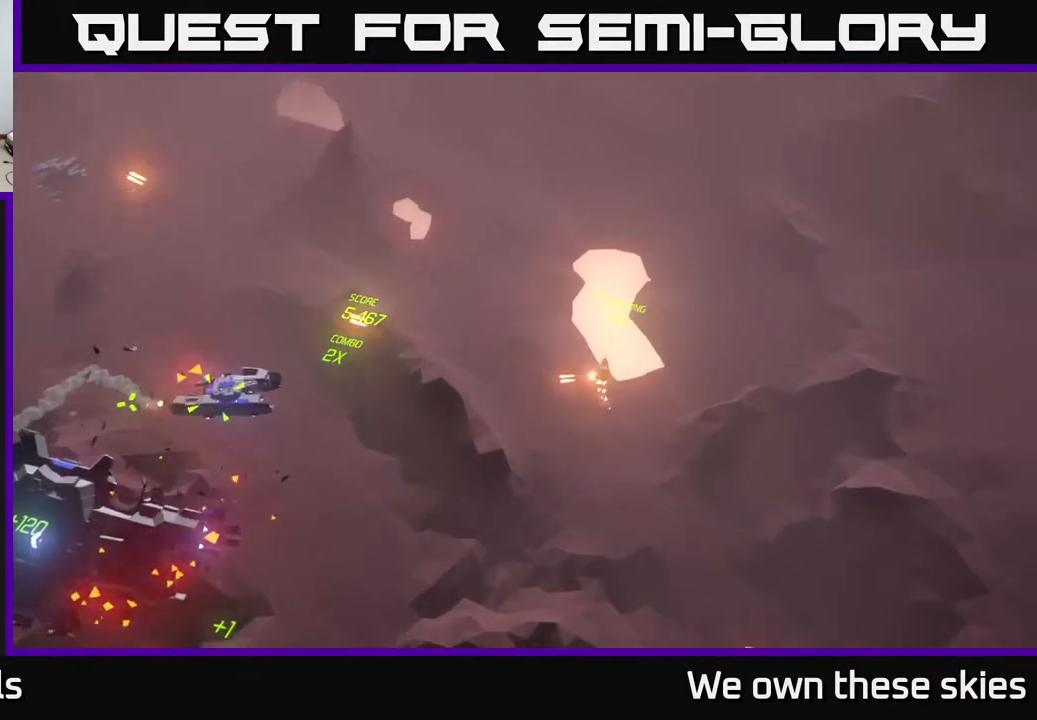
{"buttons": [], "left_stick": "down-left", "events": [[100, "left_stick", "left"], [450, "left_stick", "down-left"]]}
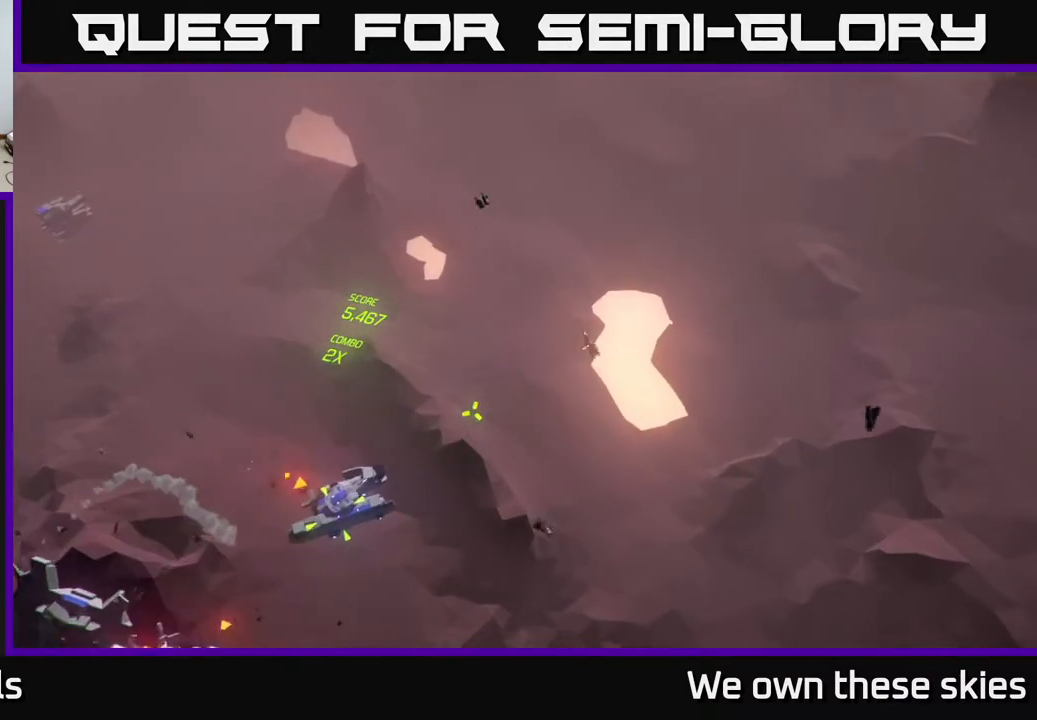
{"buttons": [], "left_stick": "down-left", "events": []}
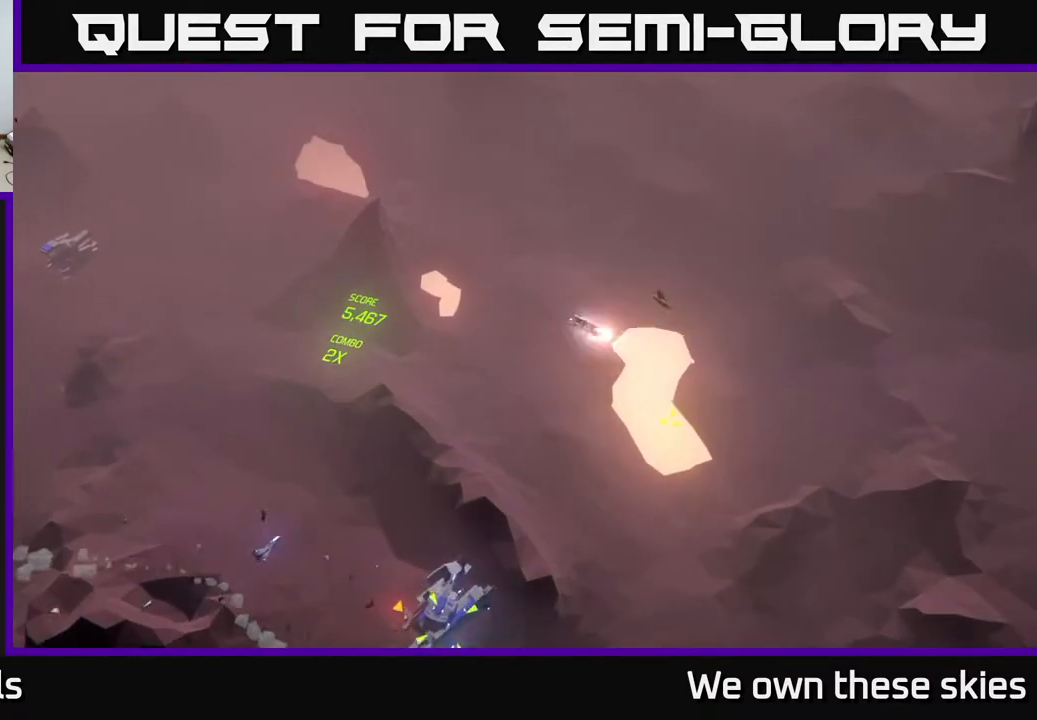
{"buttons": [], "left_stick": "down-left", "events": []}
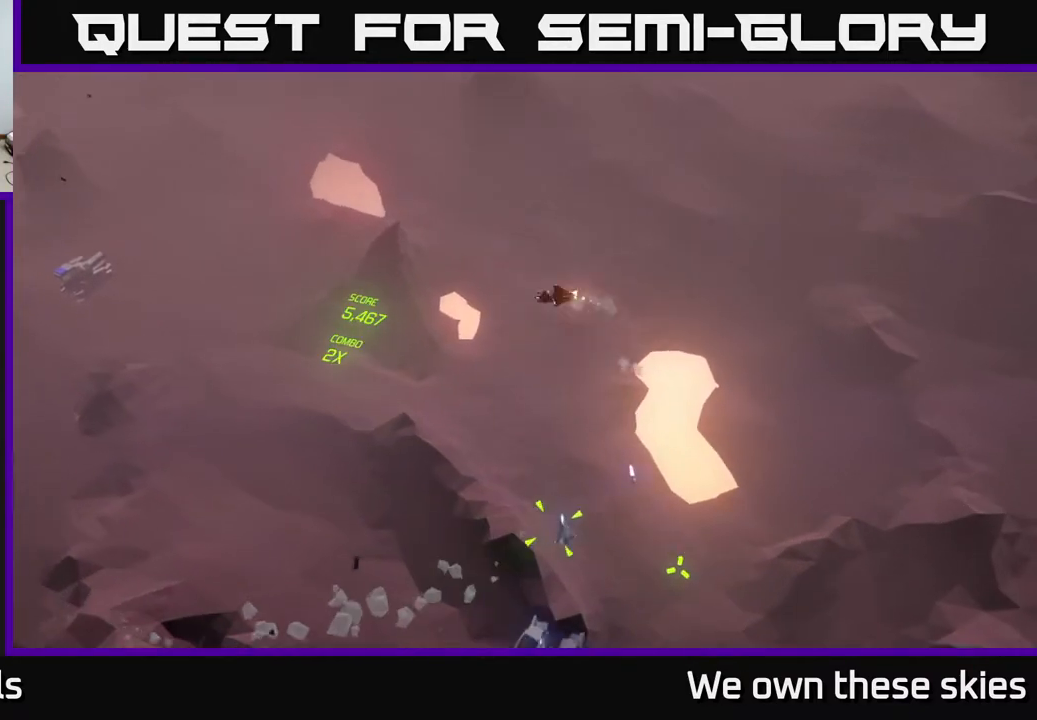
{"buttons": [], "left_stick": "down", "events": [[333, "left_stick", "down"]]}
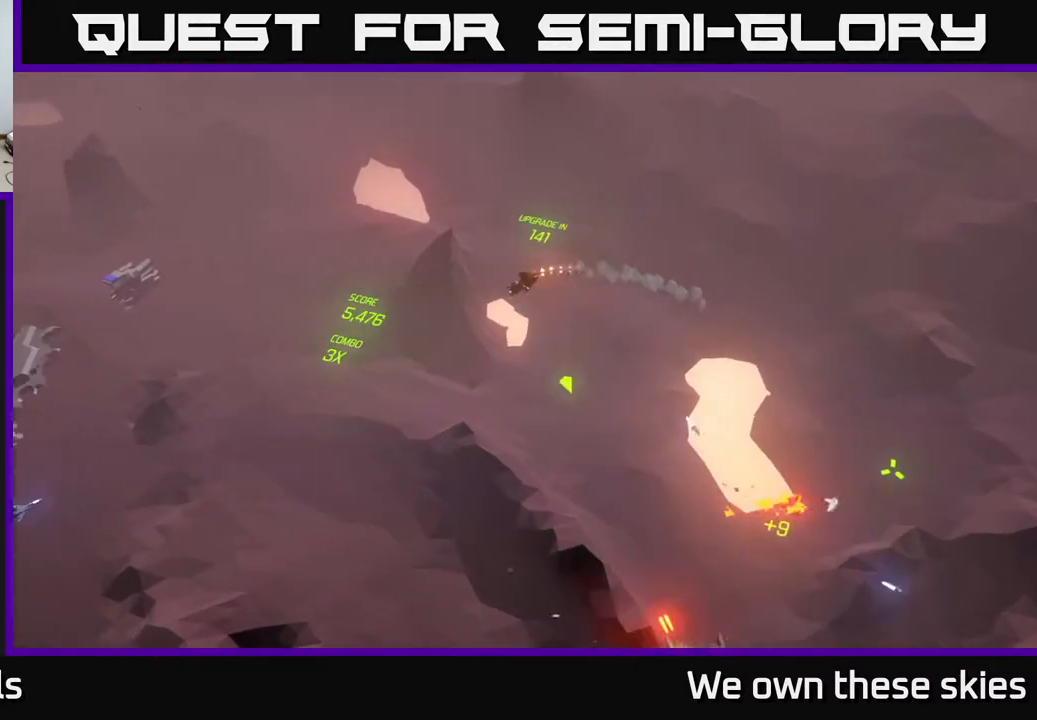
{"buttons": [], "left_stick": "down-left", "events": [[467, "left_stick", "down-left"]]}
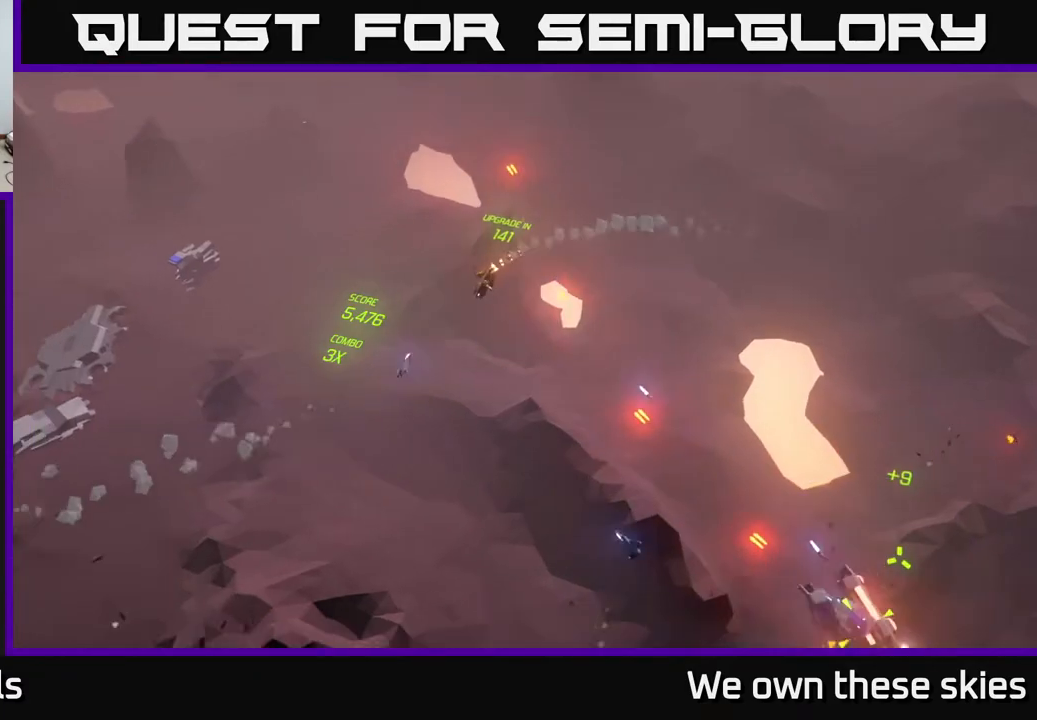
{"buttons": [], "left_stick": "right", "events": [[117, "left_stick", "down"], [400, "left_stick", "down-right"], [500, "left_stick", "right"]]}
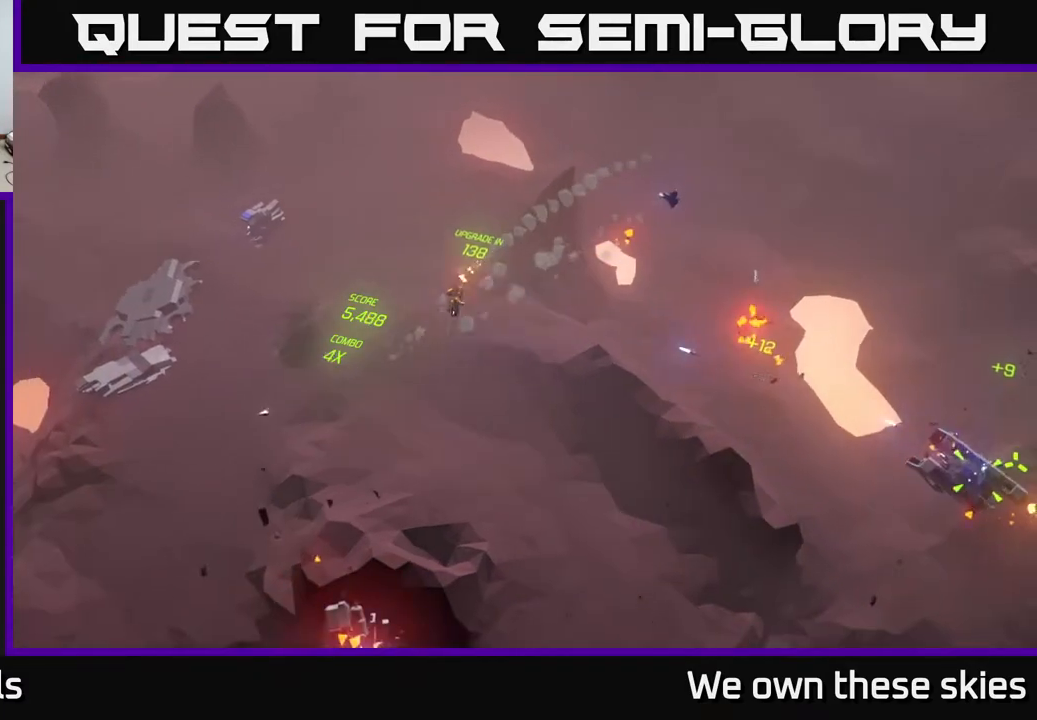
{"buttons": [], "left_stick": "center", "events": [[233, "left_stick", "center"]]}
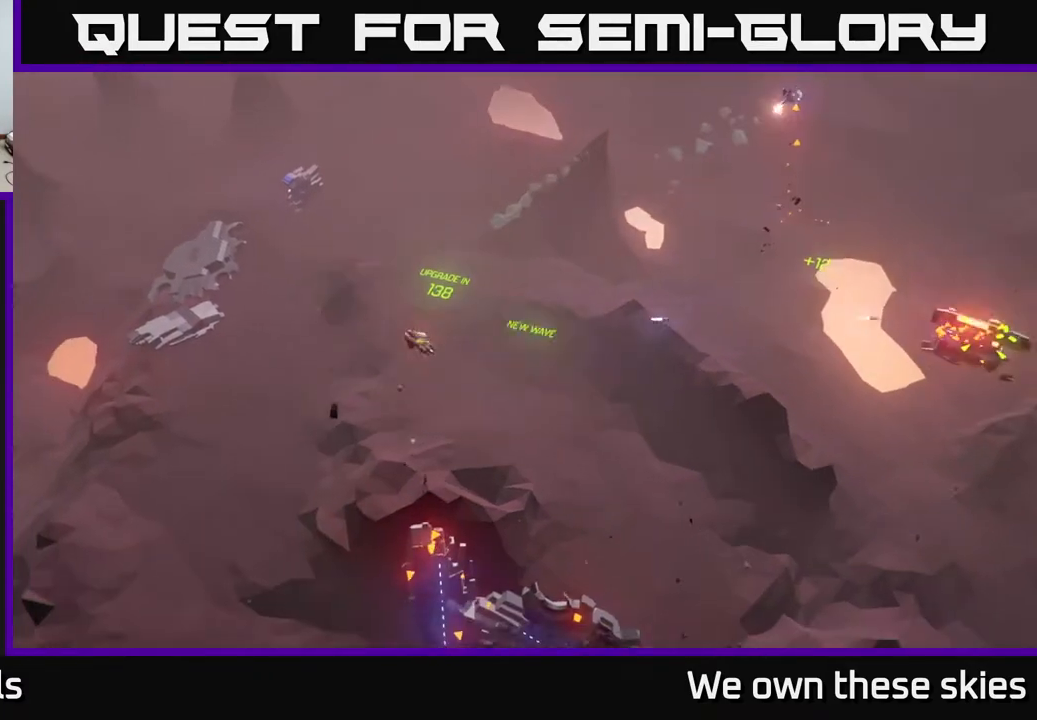
{"buttons": [], "left_stick": "left", "events": [[17, "left_stick", "left"], [200, "left_stick", "up-left"], [333, "left_stick", "left"]]}
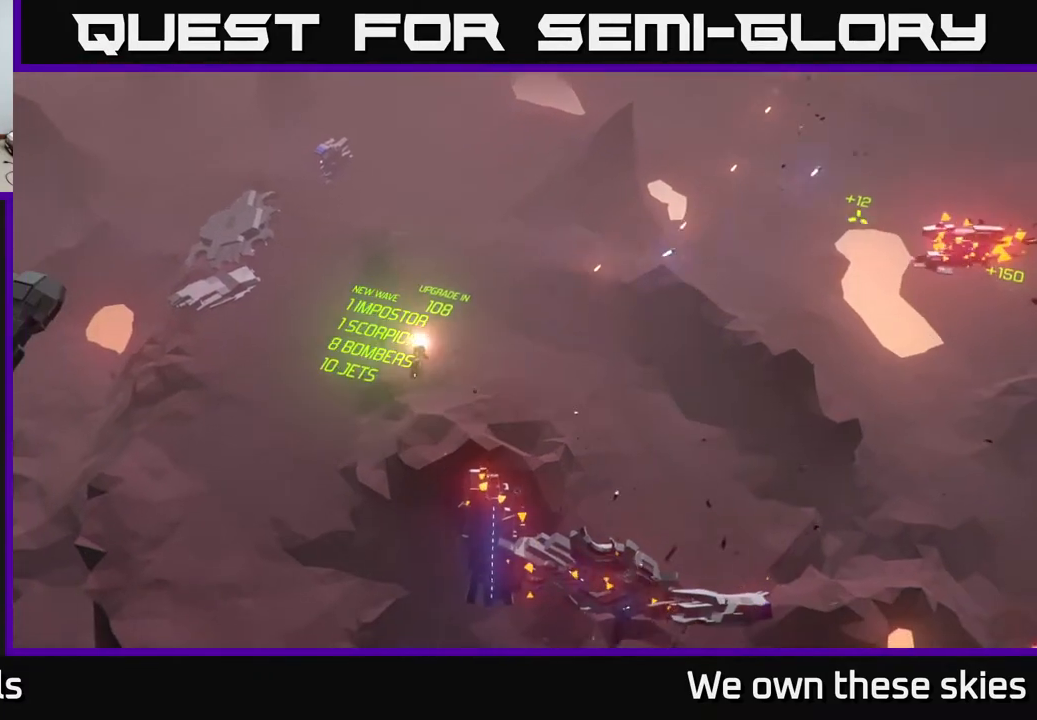
{"buttons": [], "left_stick": "left", "events": []}